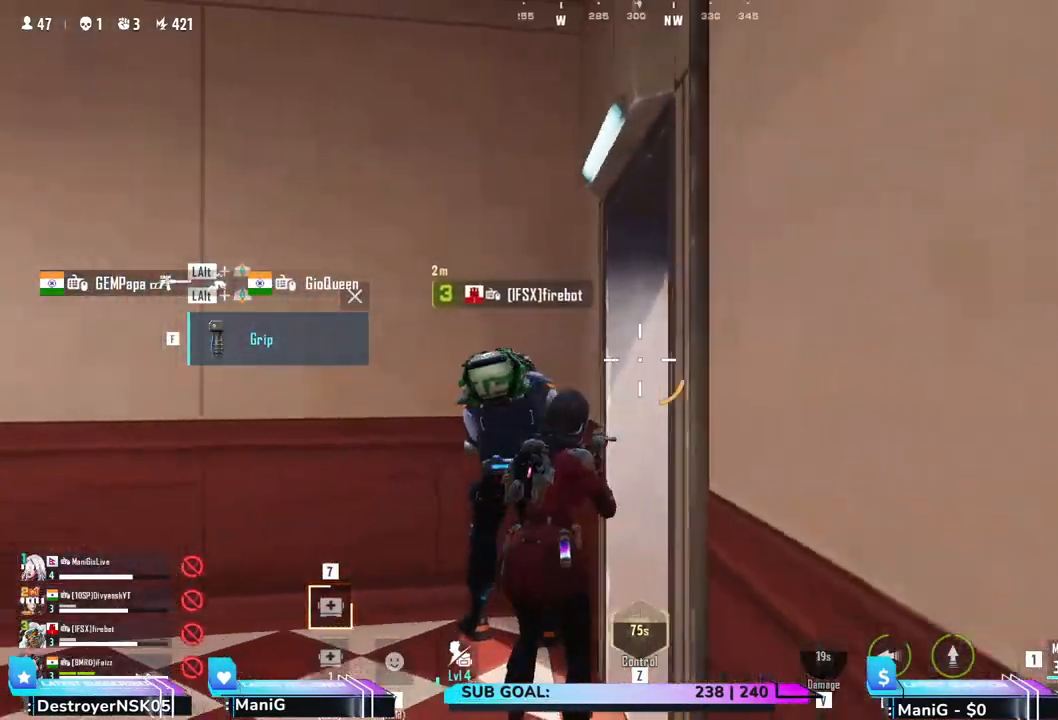
Gameplay with keyboard and mouse; each line is a JSON object with the keys and mouse buttons held at the frame after it. "events" lists presses ("down") and releases ("up") of "1", "2", "3", "4", "5", "a", "alt", "b", "c", "ctrl", "d", "e", "f", "g", "q", "r", "s", "shift", "space", "t", "tab", "v", "w", "x", "z", "mouse_left", "mouse_wheel", "mouse_right" and "mouse_mb4" between this image and that frame as [ms after this image, input, new state], when the widget could be followed in between. "mouse_left", "mouse_wheel", "mouse_right", "mouse_mb4" = the "left", "wheel", "right", "mb4" buttons of the "mouse" list. No other keys are recorded. "wheel" means that the mouse wheel is clicked or scrolled. Not read: mouse_move.
{"keys": ["a"], "mouse": [], "events": [[150, "d", "up"], [367, "a", "down"]]}
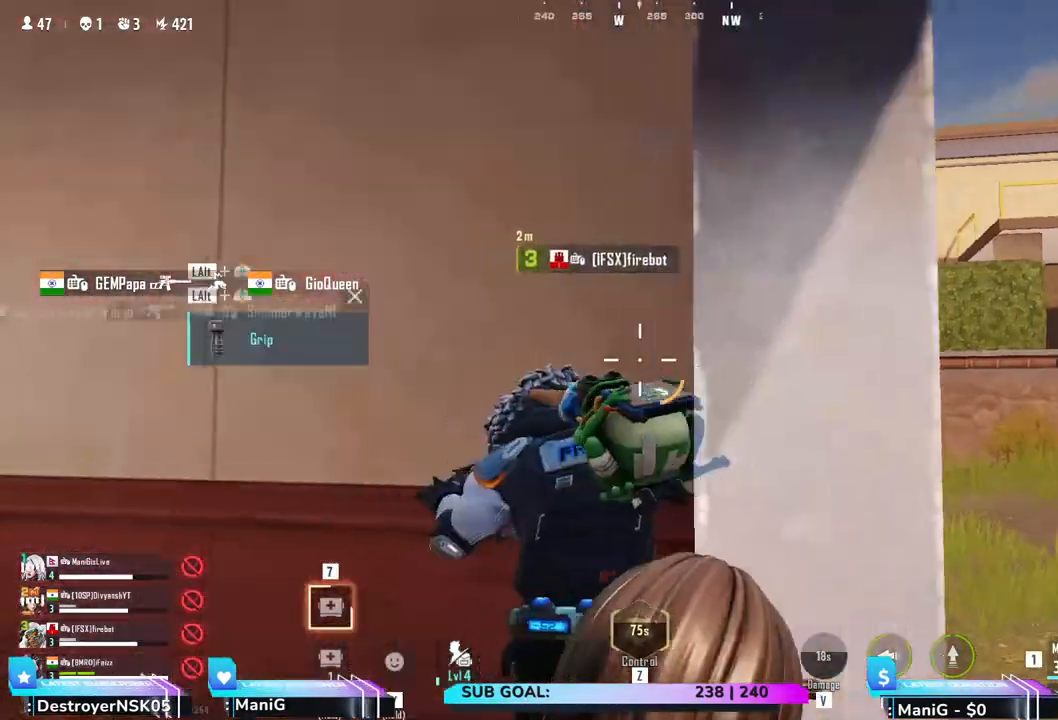
{"keys": [], "mouse": [], "events": [[400, "a", "up"]]}
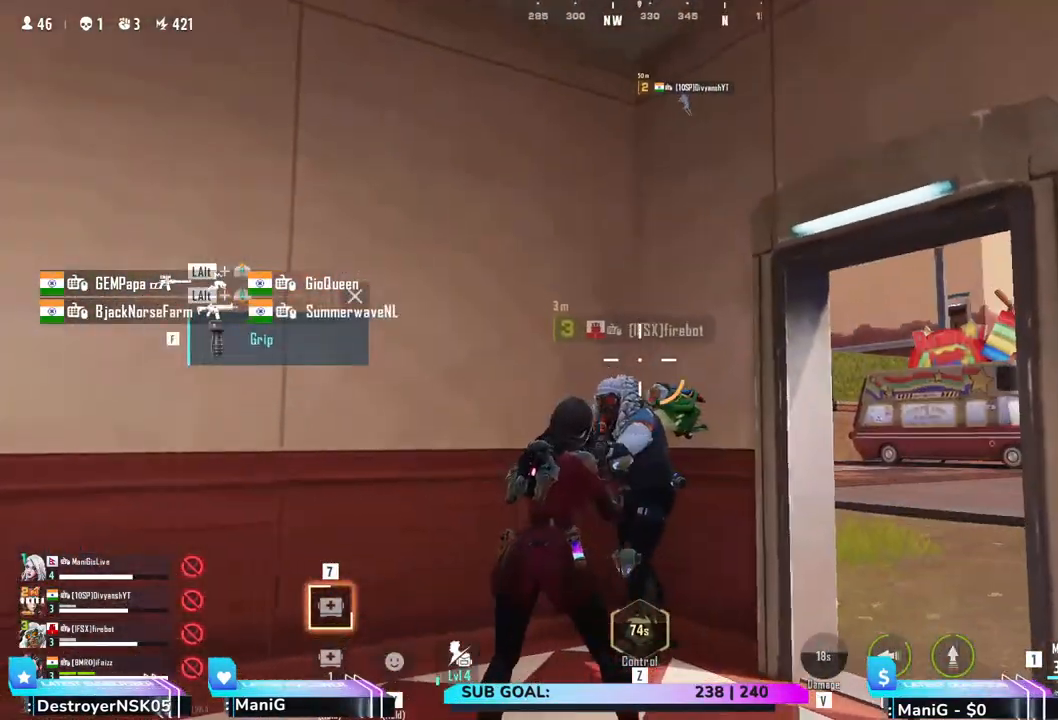
{"keys": [], "mouse": [], "events": [[67, "w", "down"], [167, "w", "up"], [333, "d", "down"], [450, "d", "up"]]}
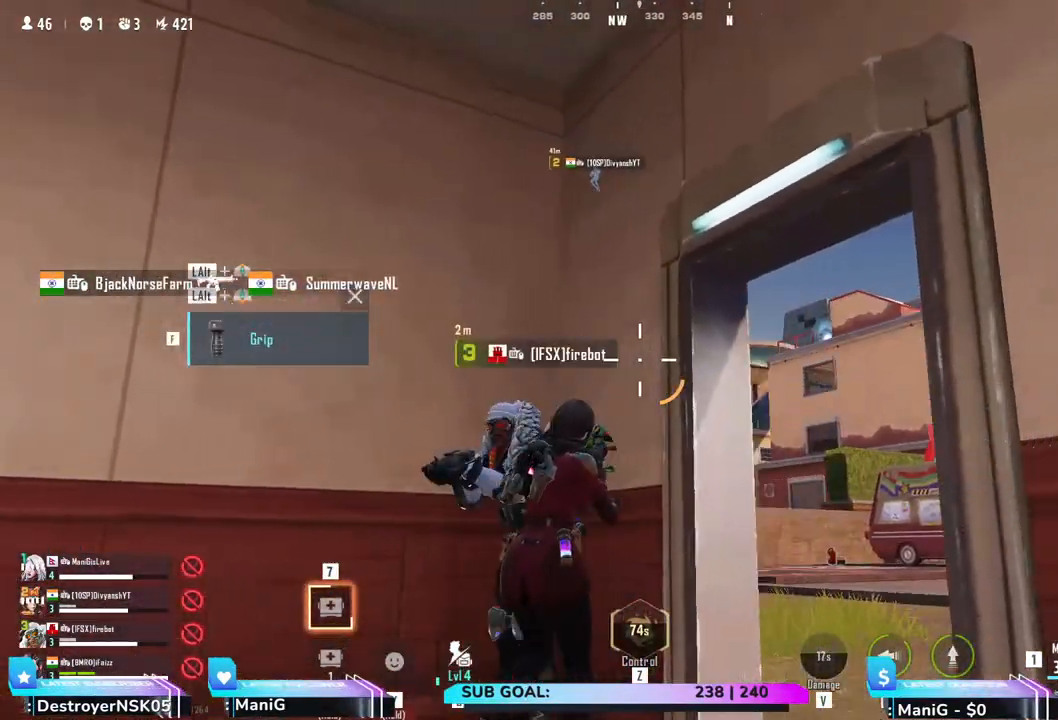
{"keys": [], "mouse": [], "events": [[233, "a", "down"], [467, "a", "up"]]}
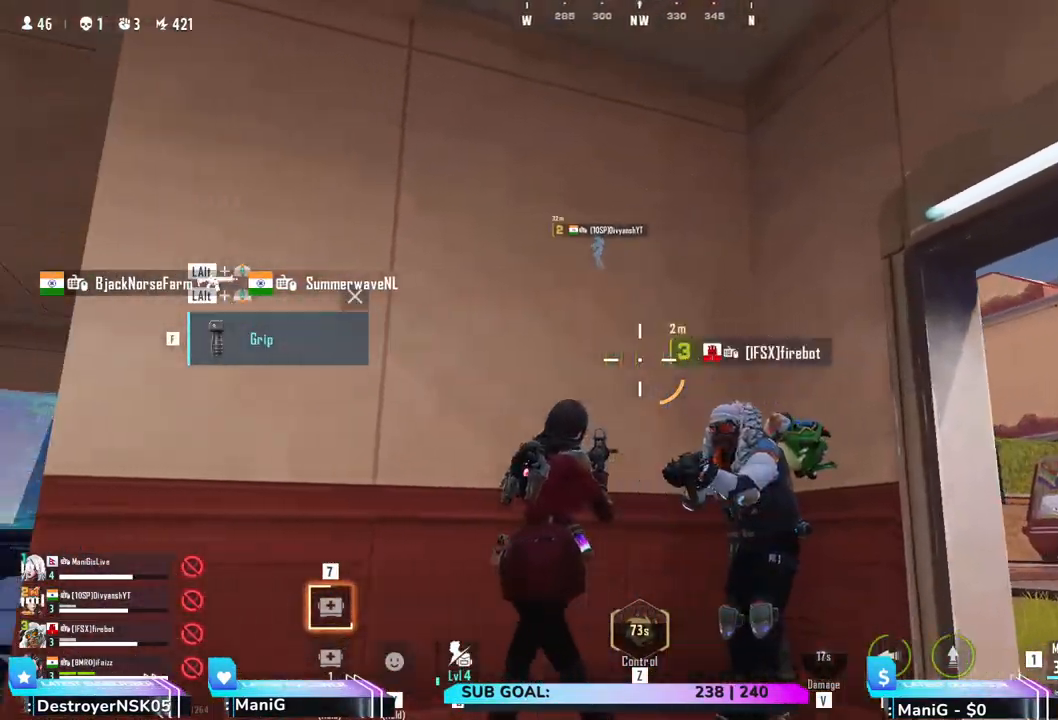
{"keys": ["a"], "mouse": [], "events": [[83, "a", "down"]]}
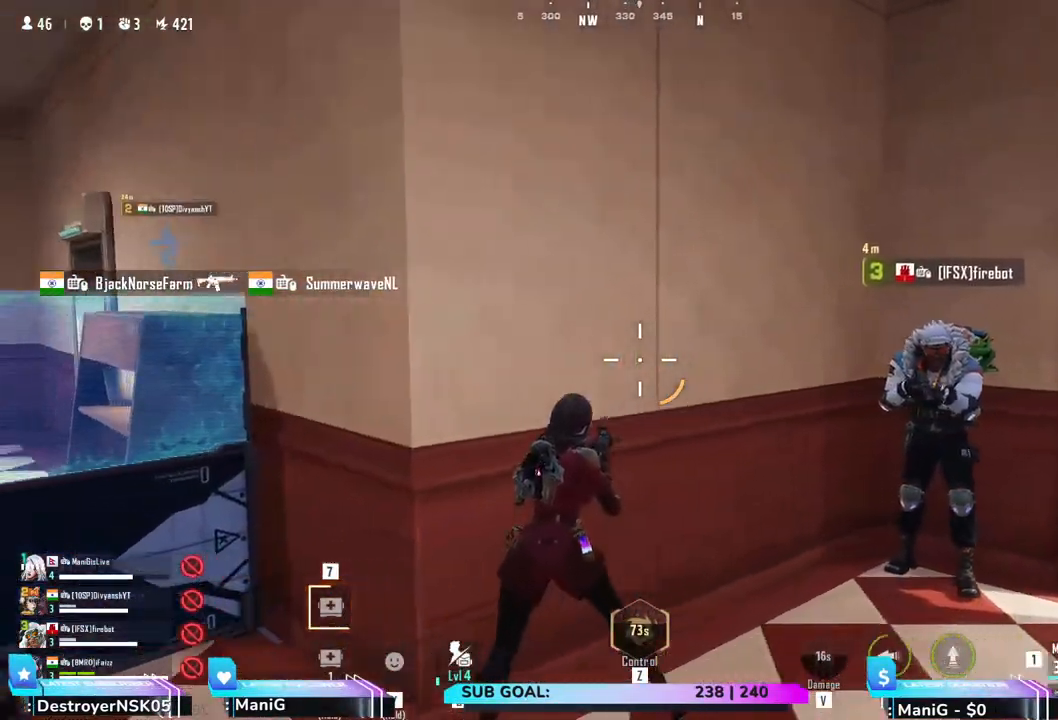
{"keys": ["d"], "mouse": [], "events": [[167, "a", "up"], [200, "d", "down"], [350, "d", "up"], [467, "d", "down"]]}
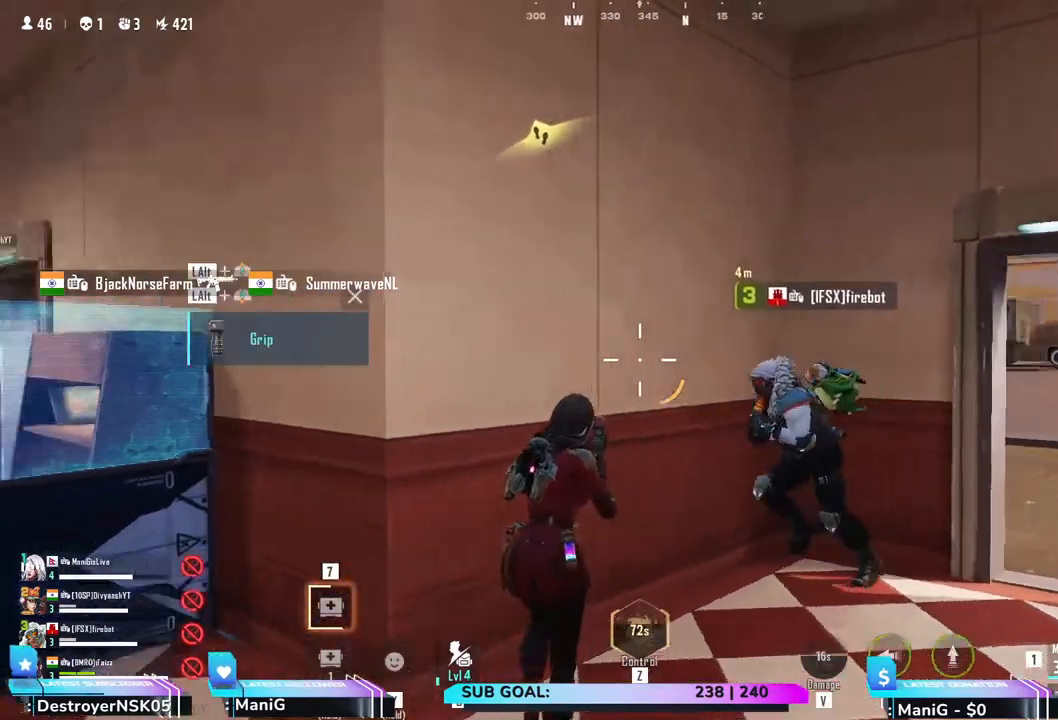
{"keys": ["d"], "mouse": [], "events": [[233, "d", "up"], [300, "d", "down"]]}
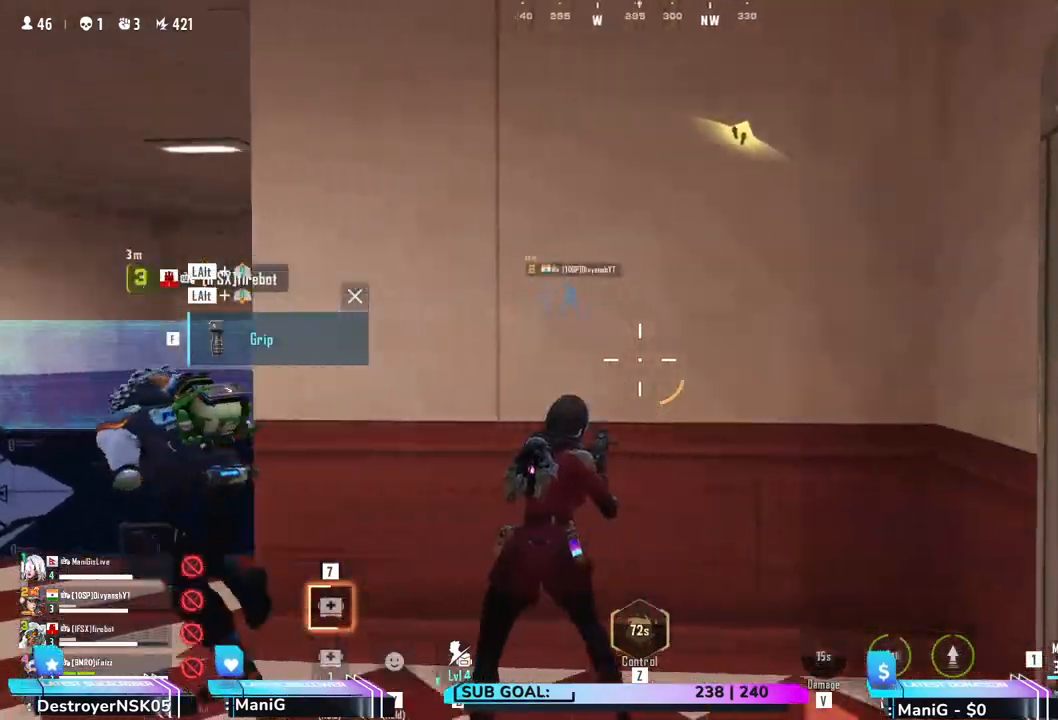
{"keys": ["d"], "mouse": [], "events": []}
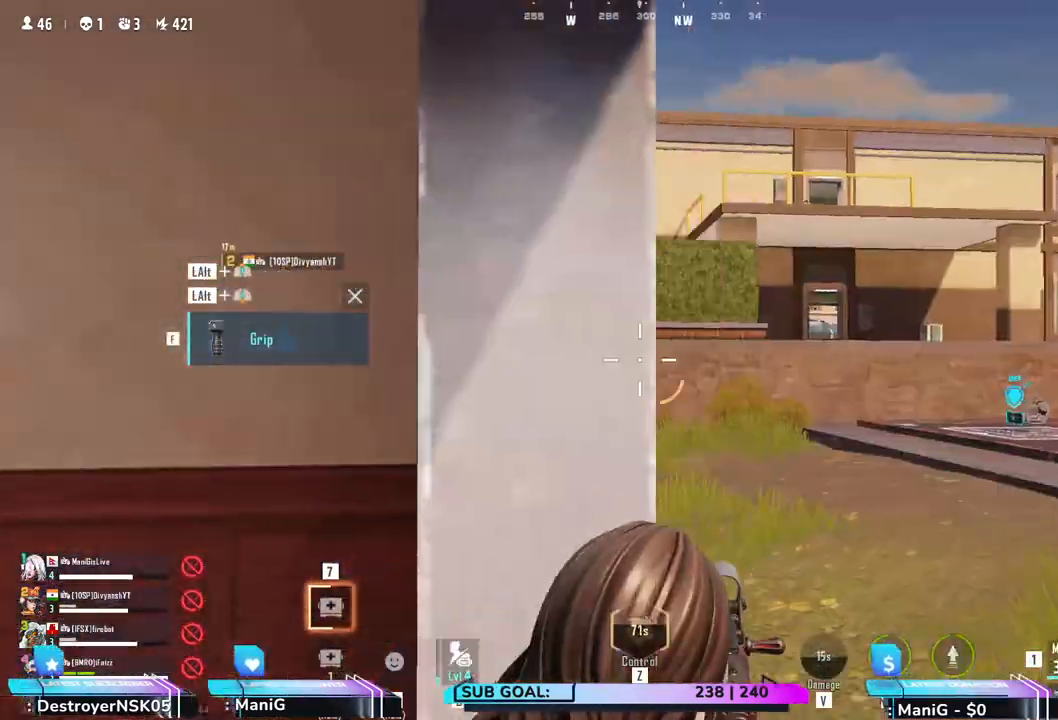
{"keys": ["d", "w"], "mouse": [], "events": [[200, "d", "up"], [433, "w", "down"], [483, "d", "down"]]}
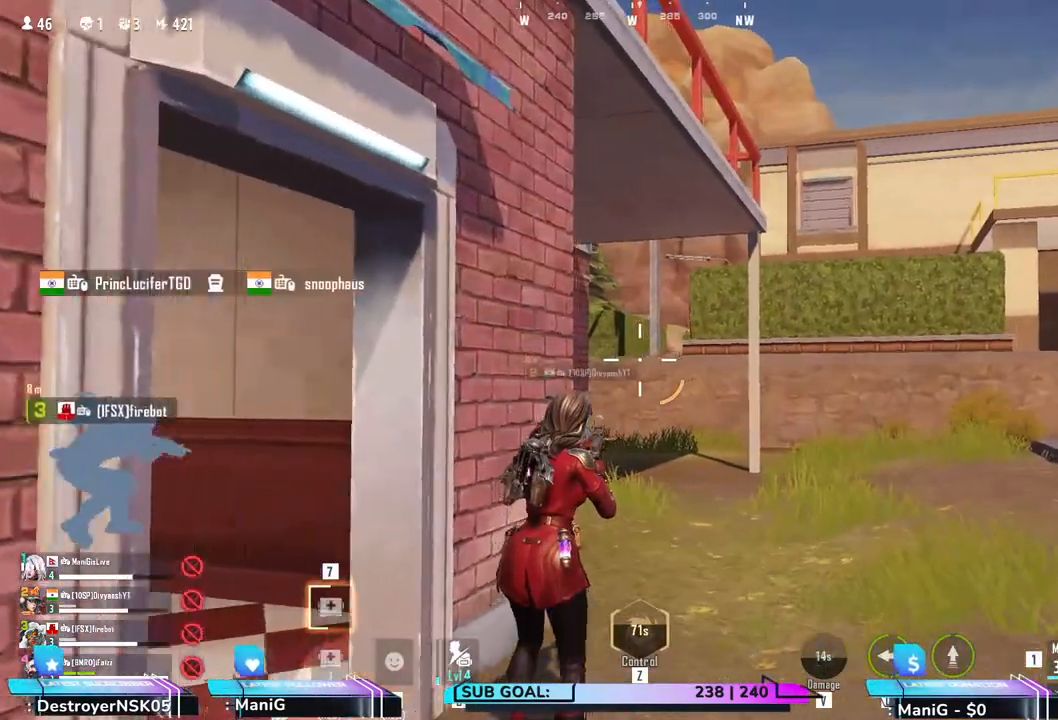
{"keys": ["shift", "w"], "mouse": [], "events": [[17, "shift", "down"], [250, "d", "up"]]}
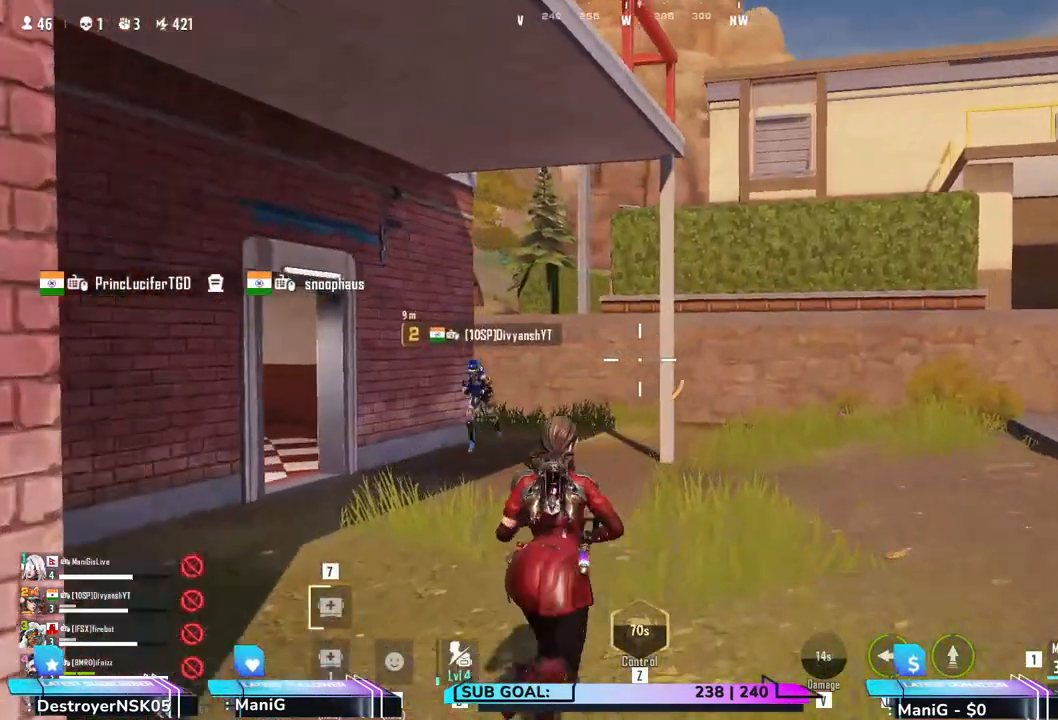
{"keys": ["a", "shift", "w"], "mouse": [], "events": [[350, "a", "down"]]}
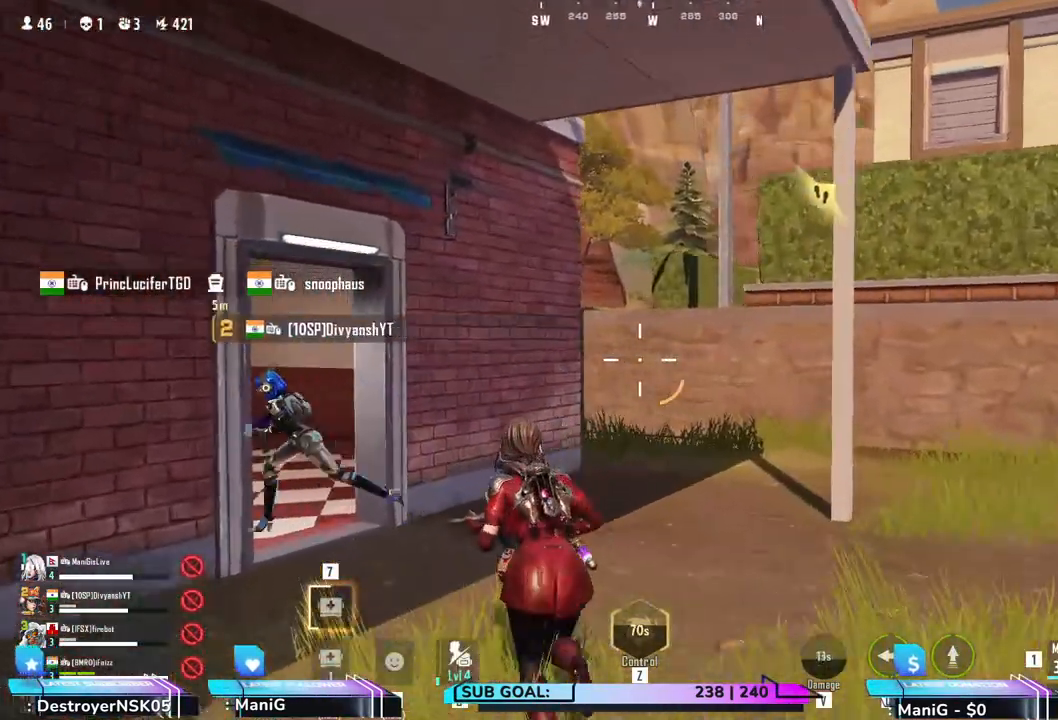
{"keys": ["a", "shift", "w"], "mouse": [], "events": [[100, "a", "up"], [433, "a", "down"]]}
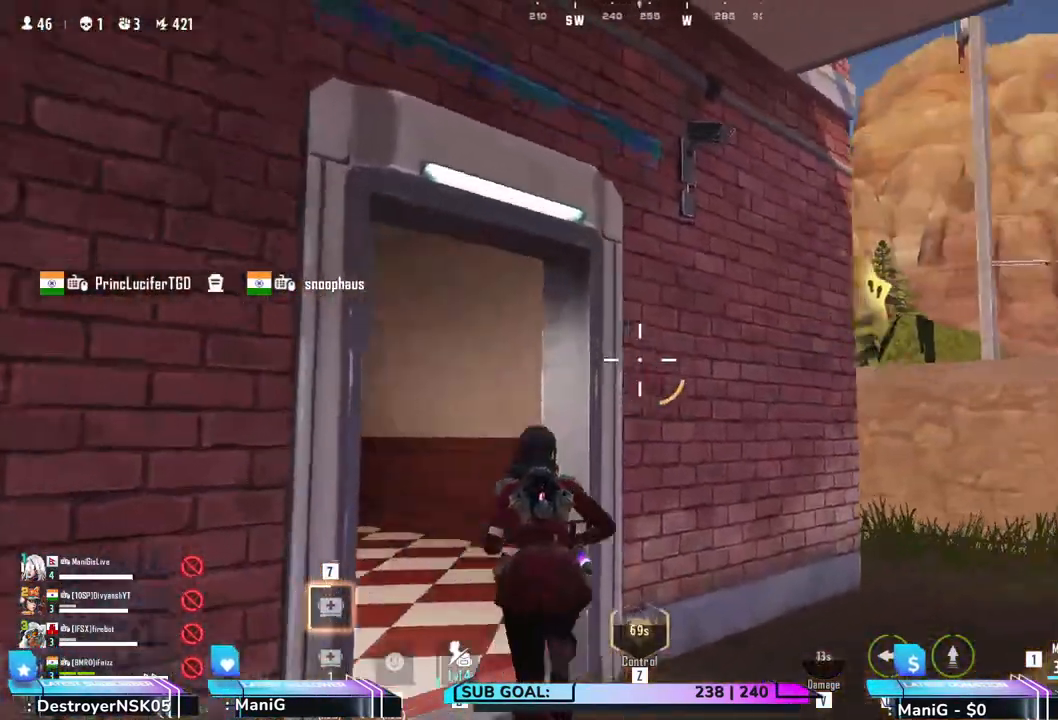
{"keys": ["d"], "mouse": [], "events": [[300, "w", "up"], [400, "shift", "up"], [417, "a", "up"], [450, "d", "down"]]}
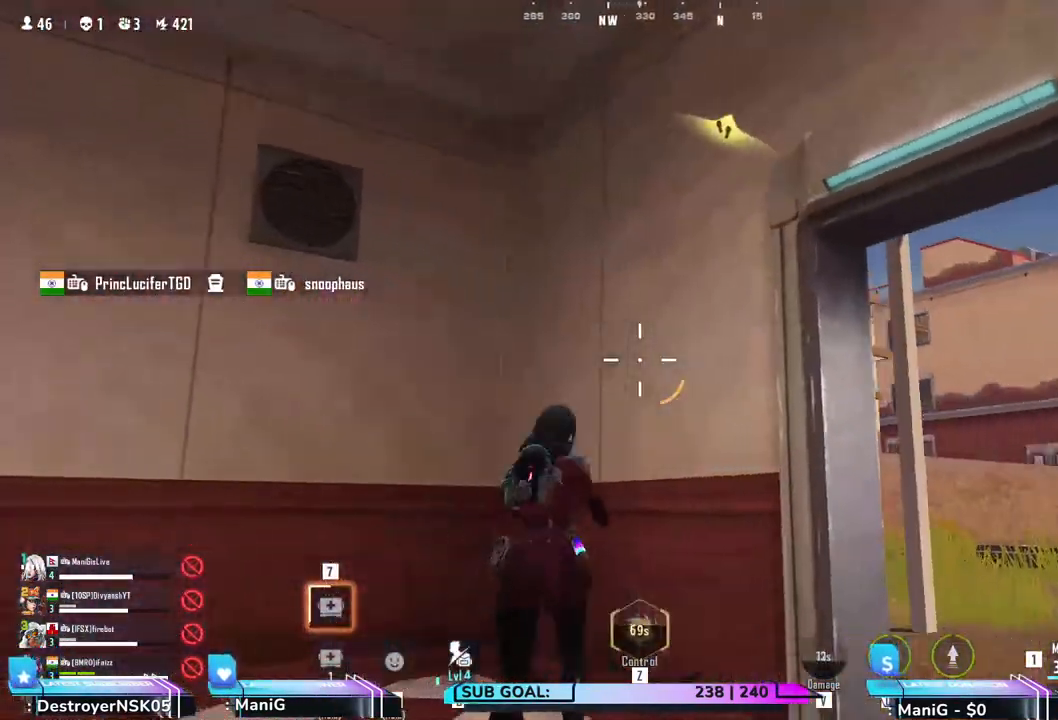
{"keys": [], "mouse": [], "events": [[117, "d", "up"], [250, "a", "down"], [350, "w", "down"], [383, "a", "up"], [450, "w", "up"]]}
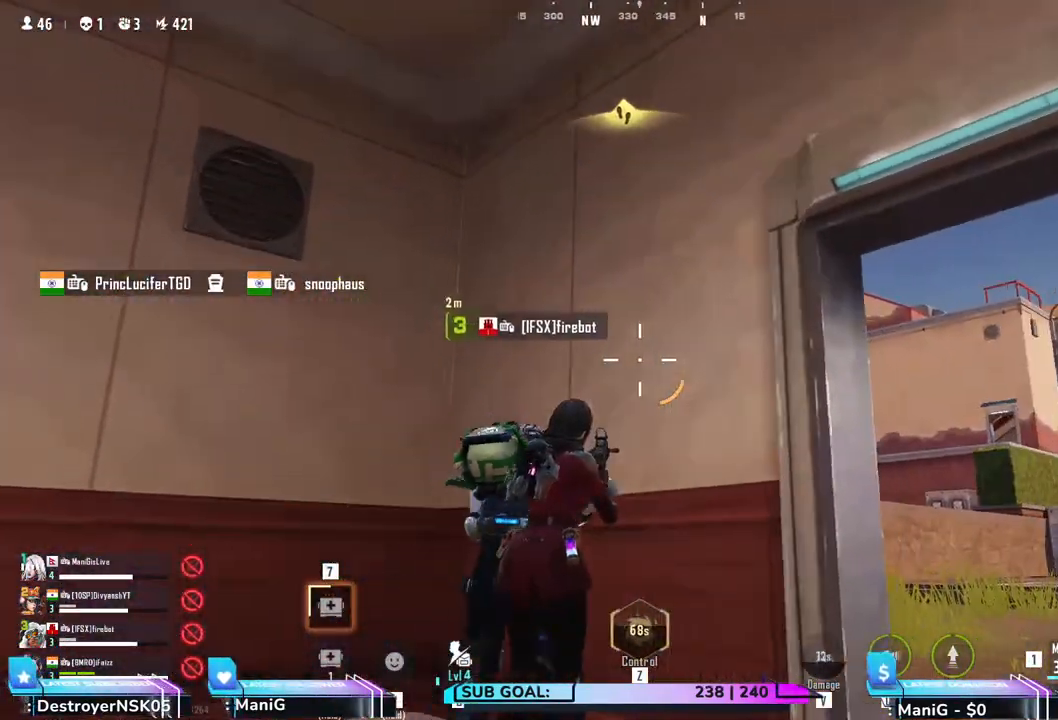
{"keys": ["d", "w"], "mouse": [], "events": [[67, "d", "down"], [500, "w", "down"]]}
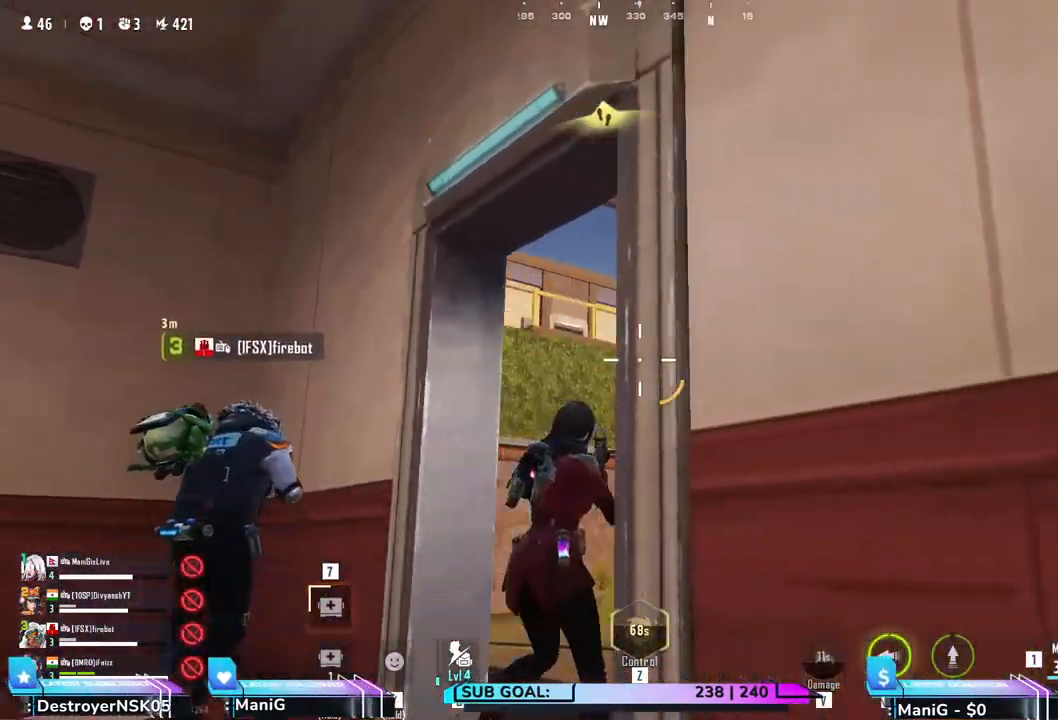
{"keys": ["shift", "w"], "mouse": [], "events": [[50, "shift", "down"], [133, "d", "up"]]}
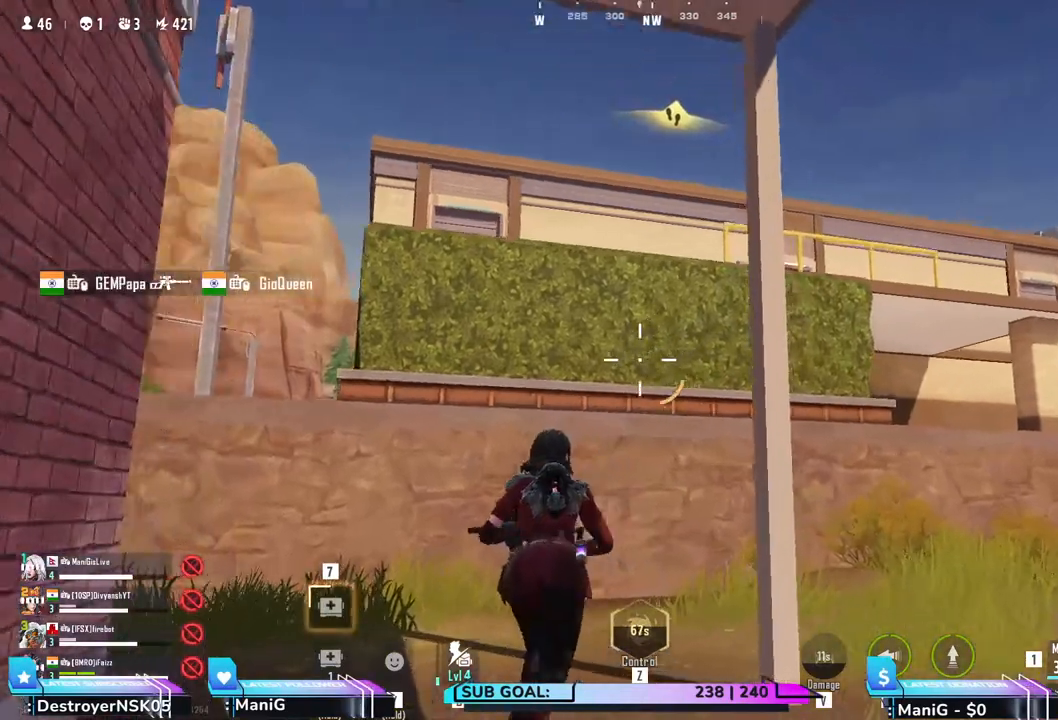
{"keys": ["shift", "w"], "mouse": [], "events": [[367, "d", "down"], [483, "d", "up"]]}
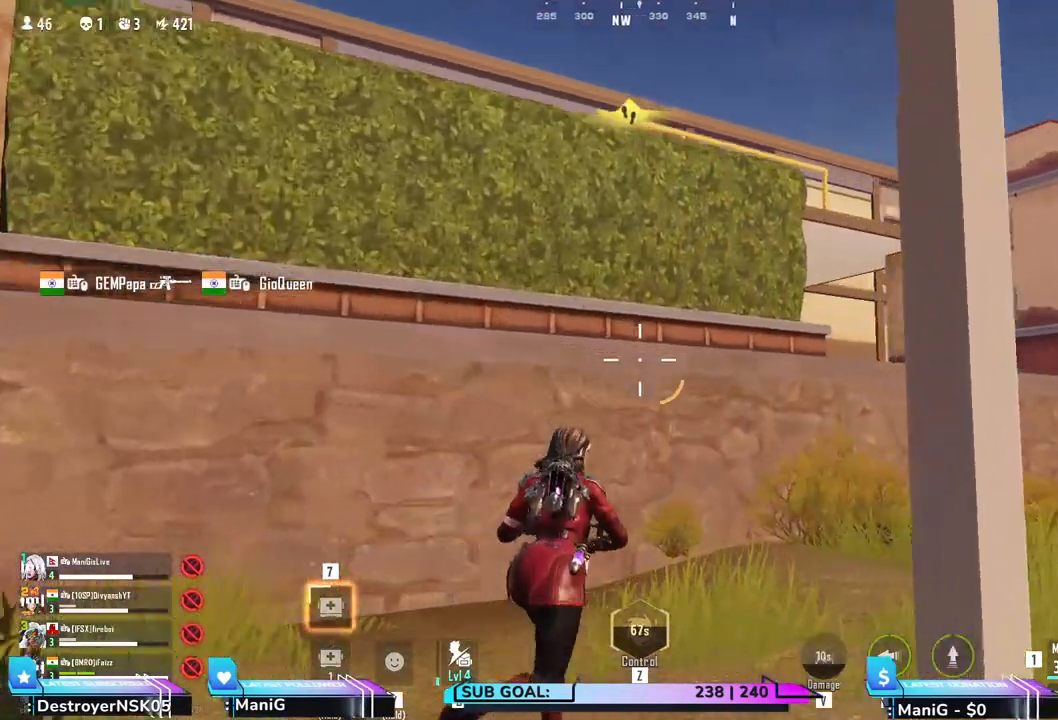
{"keys": ["d", "shift", "w"], "mouse": [], "events": [[50, "d", "down"], [267, "d", "up"], [317, "d", "down"]]}
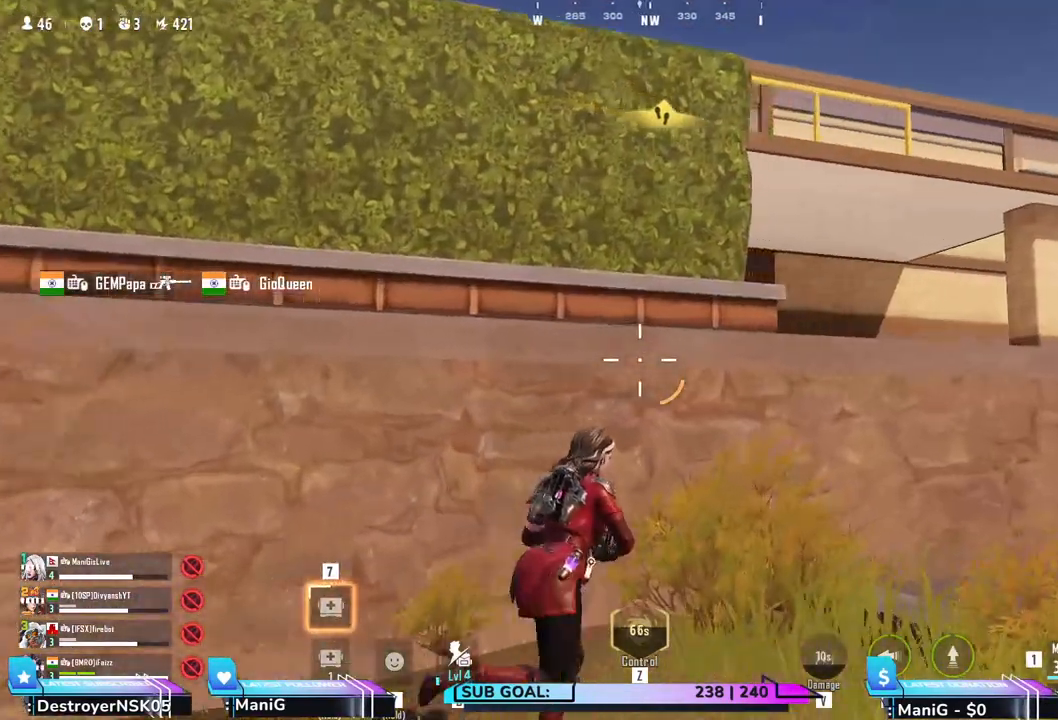
{"keys": ["d", "w"], "mouse": [], "events": [[250, "shift", "up"]]}
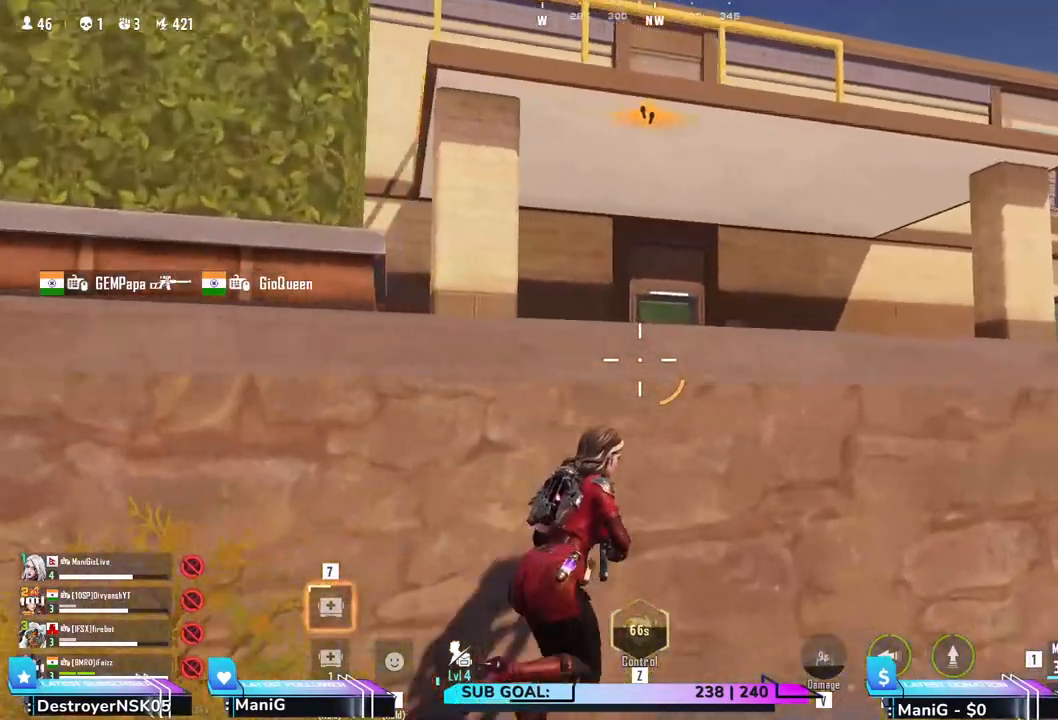
{"keys": ["d"], "mouse": [], "events": [[200, "w", "up"]]}
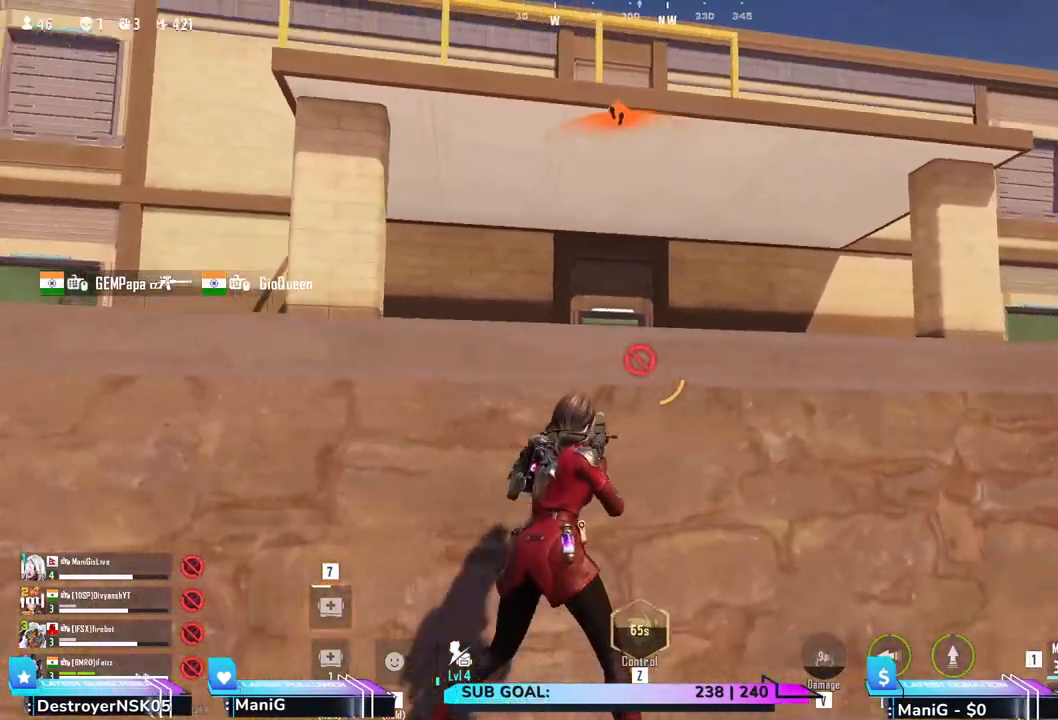
{"keys": ["d"], "mouse": [], "events": []}
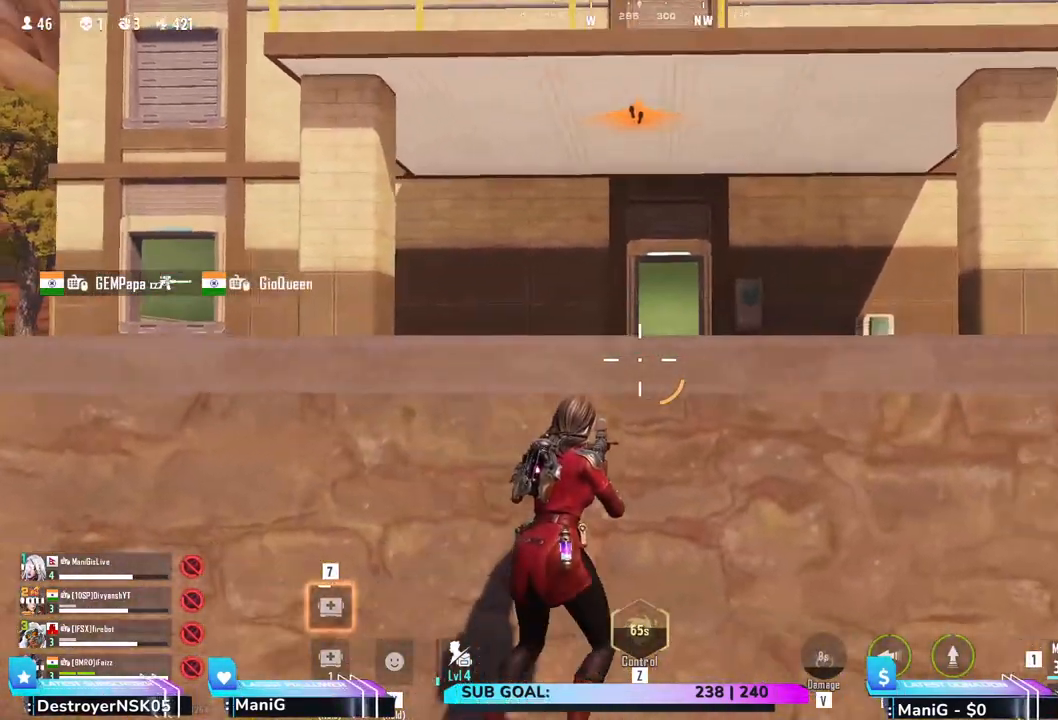
{"keys": ["d"], "mouse": [], "events": []}
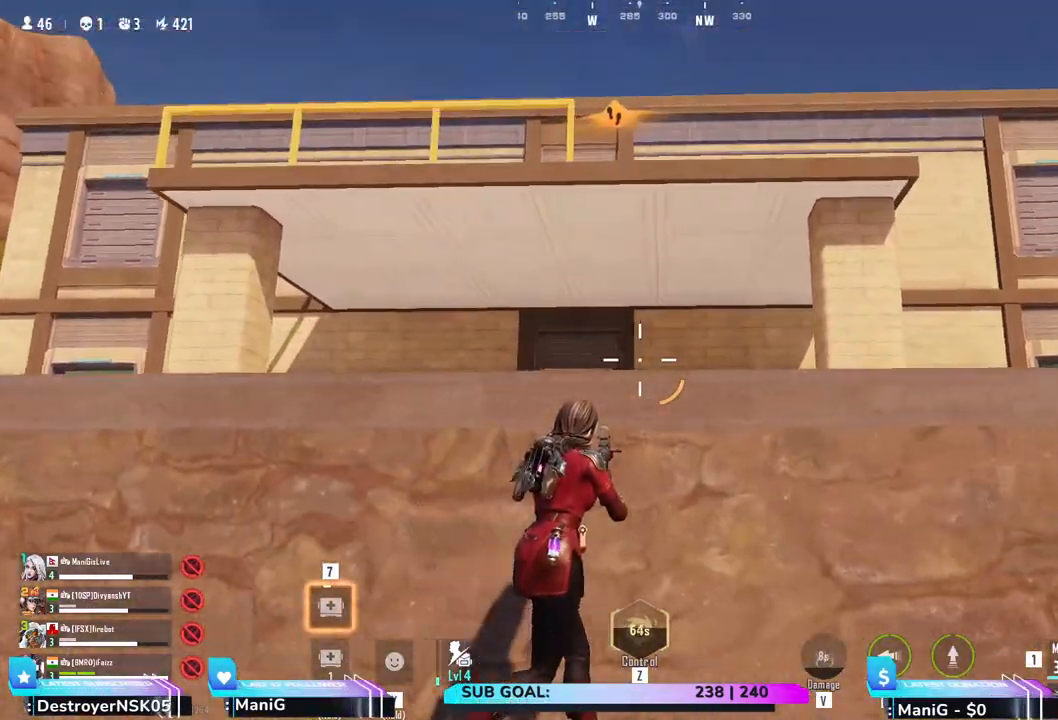
{"keys": ["4"], "mouse": [], "events": [[250, "d", "up"], [450, "4", "down"]]}
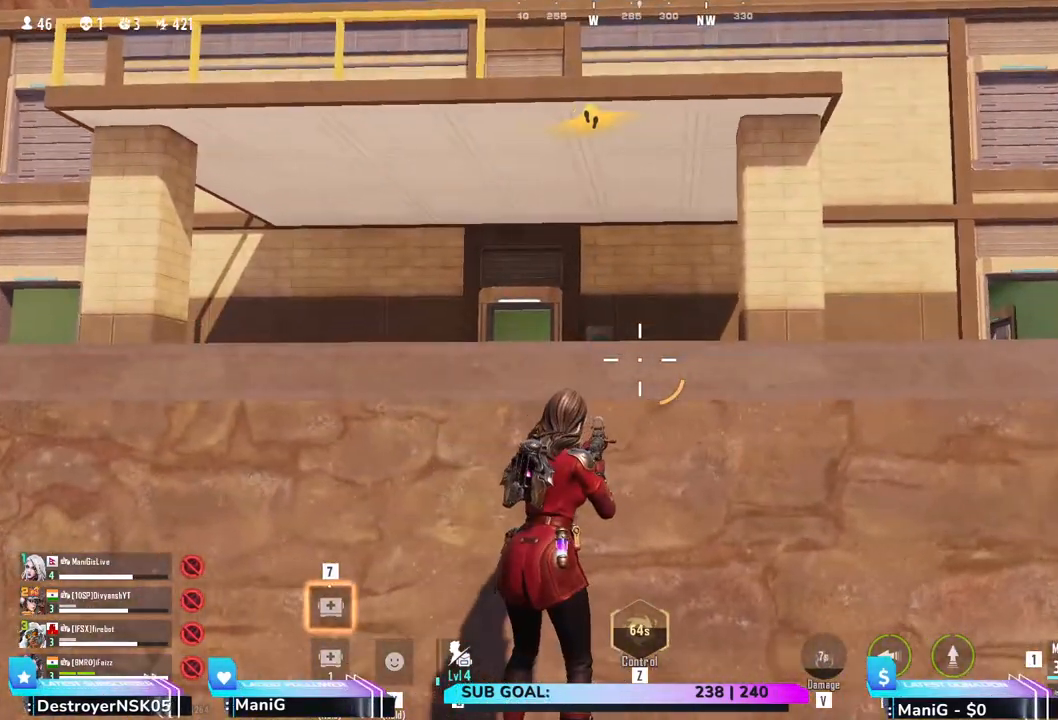
{"keys": ["c"], "mouse": [], "events": [[67, "4", "up"], [400, "c", "down"]]}
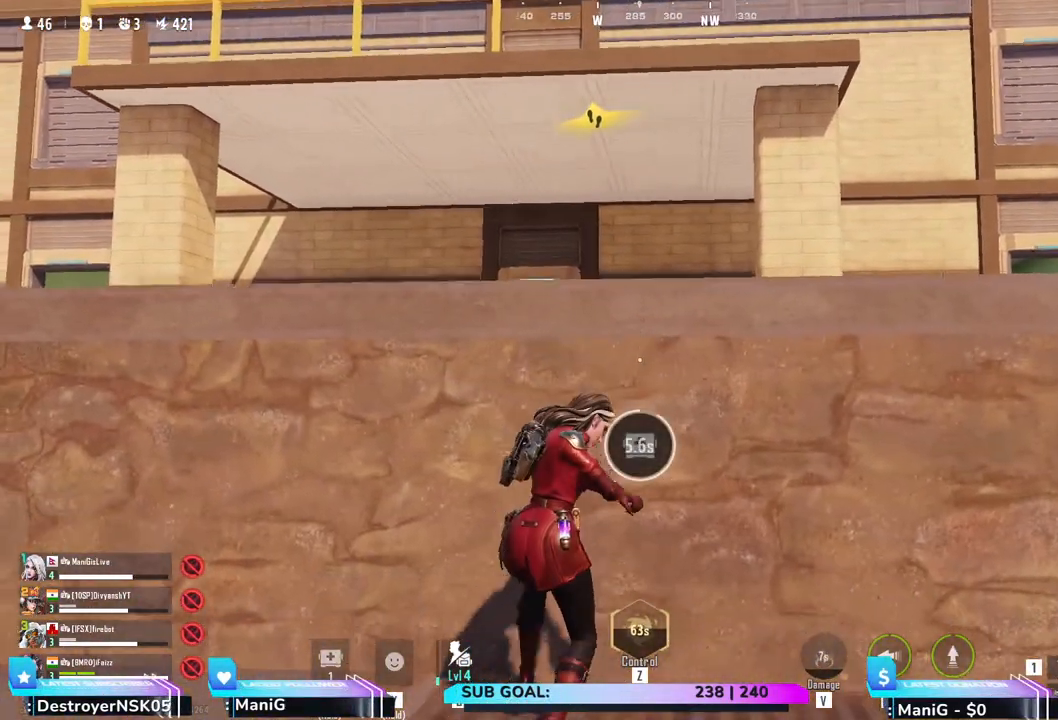
{"keys": ["d"], "mouse": [], "events": [[50, "c", "up"], [250, "d", "down"]]}
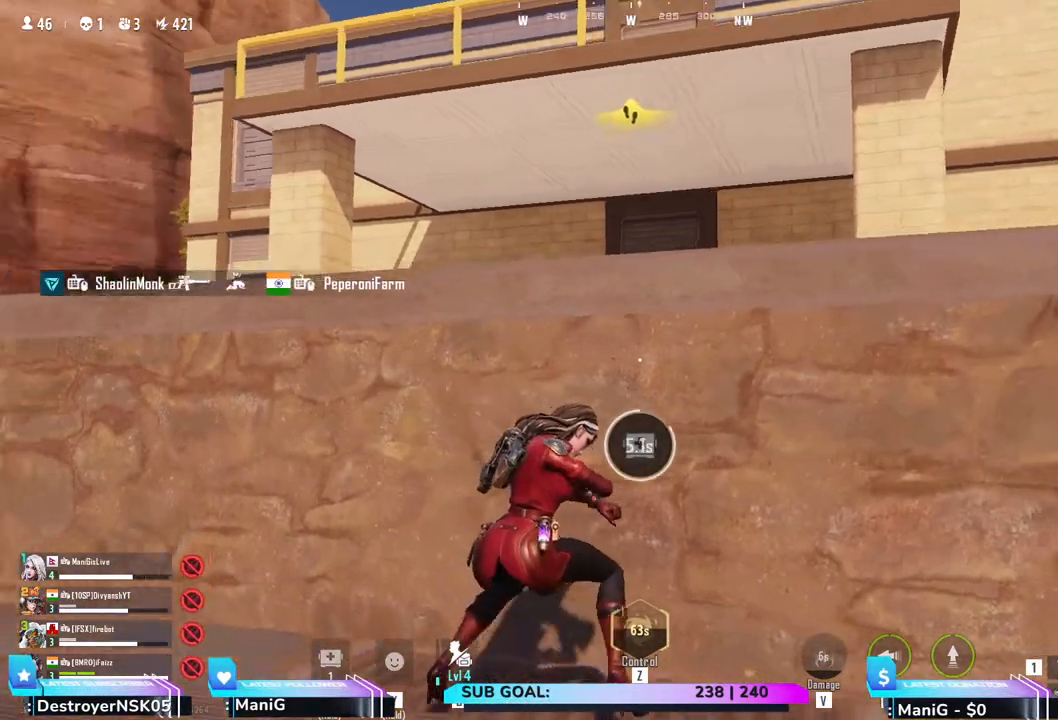
{"keys": ["d"], "mouse": [], "events": []}
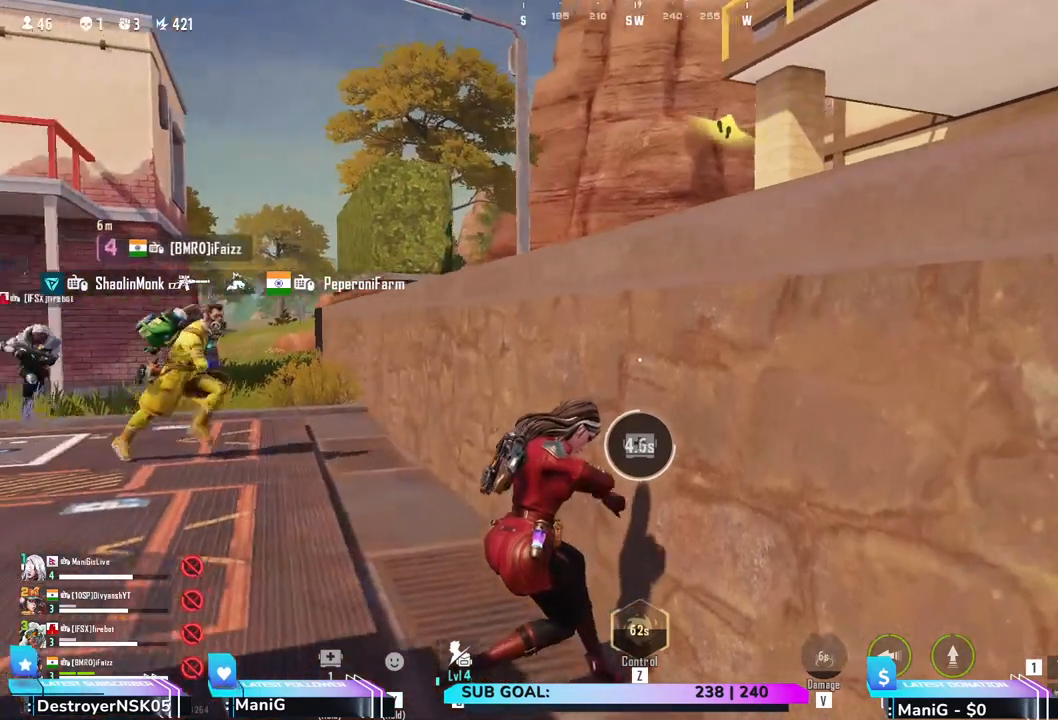
{"keys": ["d"], "mouse": [], "events": []}